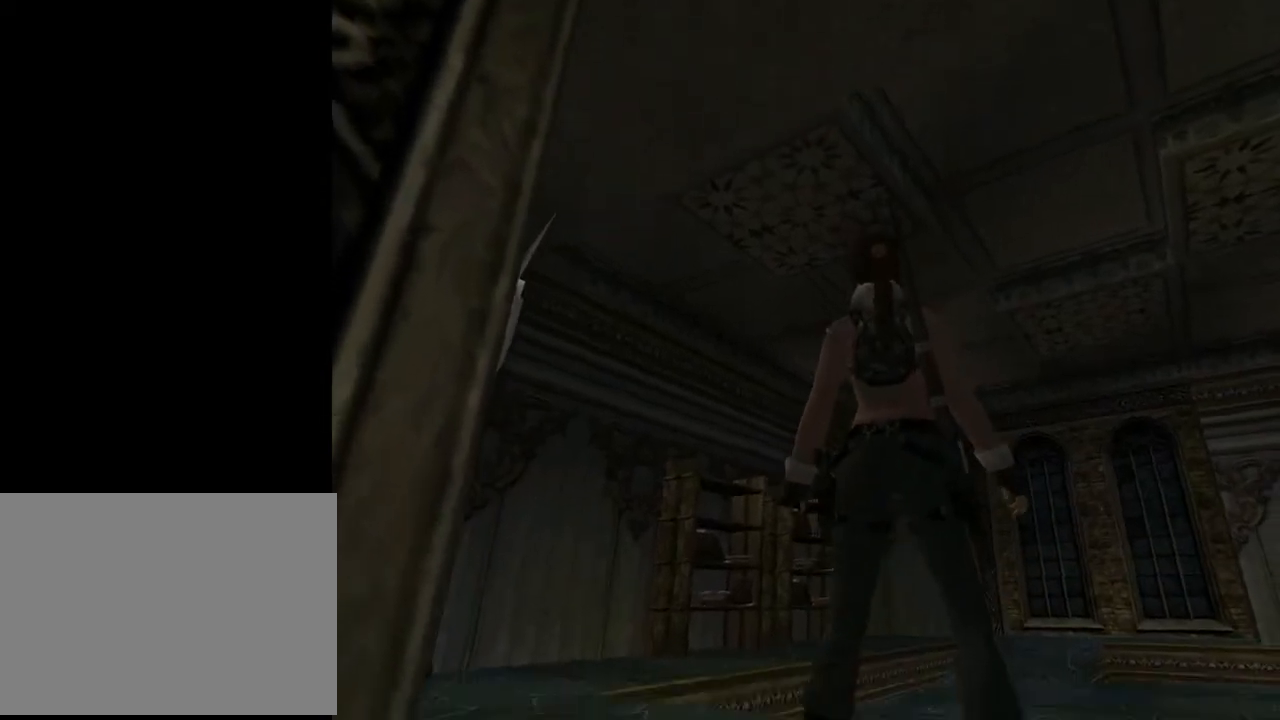
Gameplay with a controller (PlayStation layout); each line is a JSON object with the inputs held at the frame after it. "events" lists button and stick changes between this image and that frame as [ms after this image, input, new state], when the widget could be followed in between. Not read: L1.
{"buttons": ["L2"], "left_stick": "center", "right_stick": "center", "events": [[133, "DPAD_UP", "up"]]}
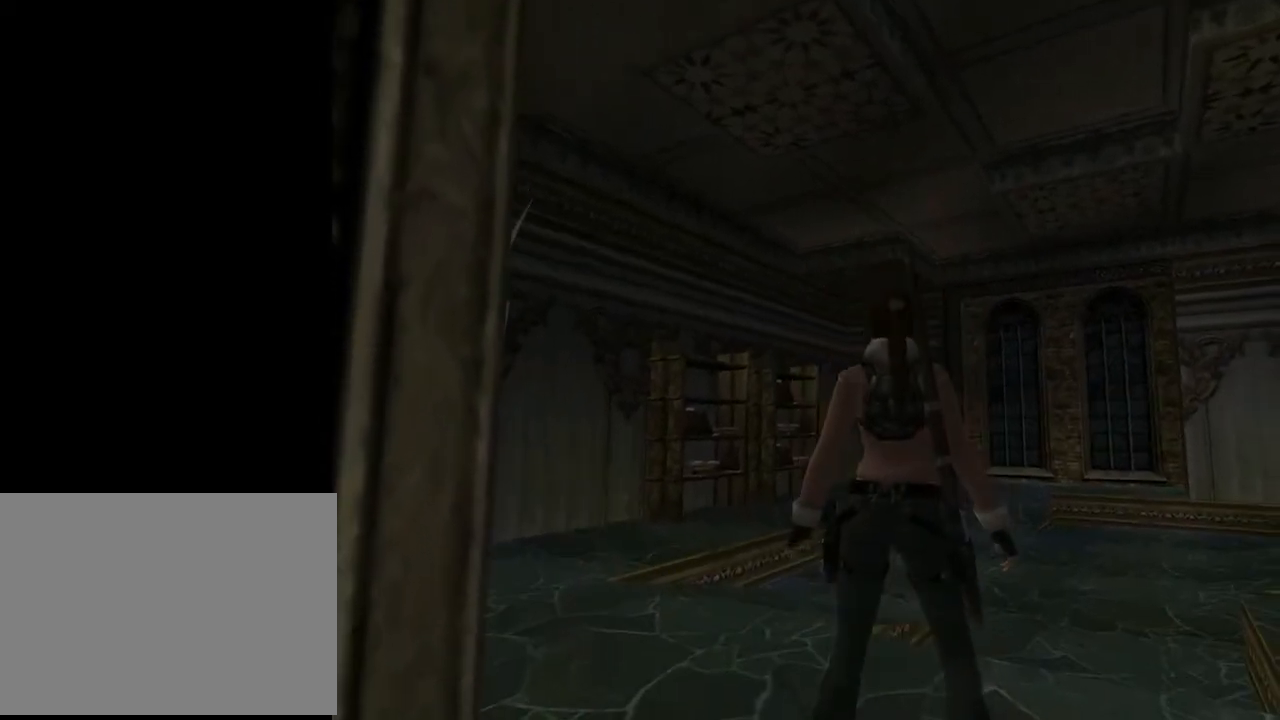
{"buttons": ["L2"], "left_stick": "center", "right_stick": "center", "events": []}
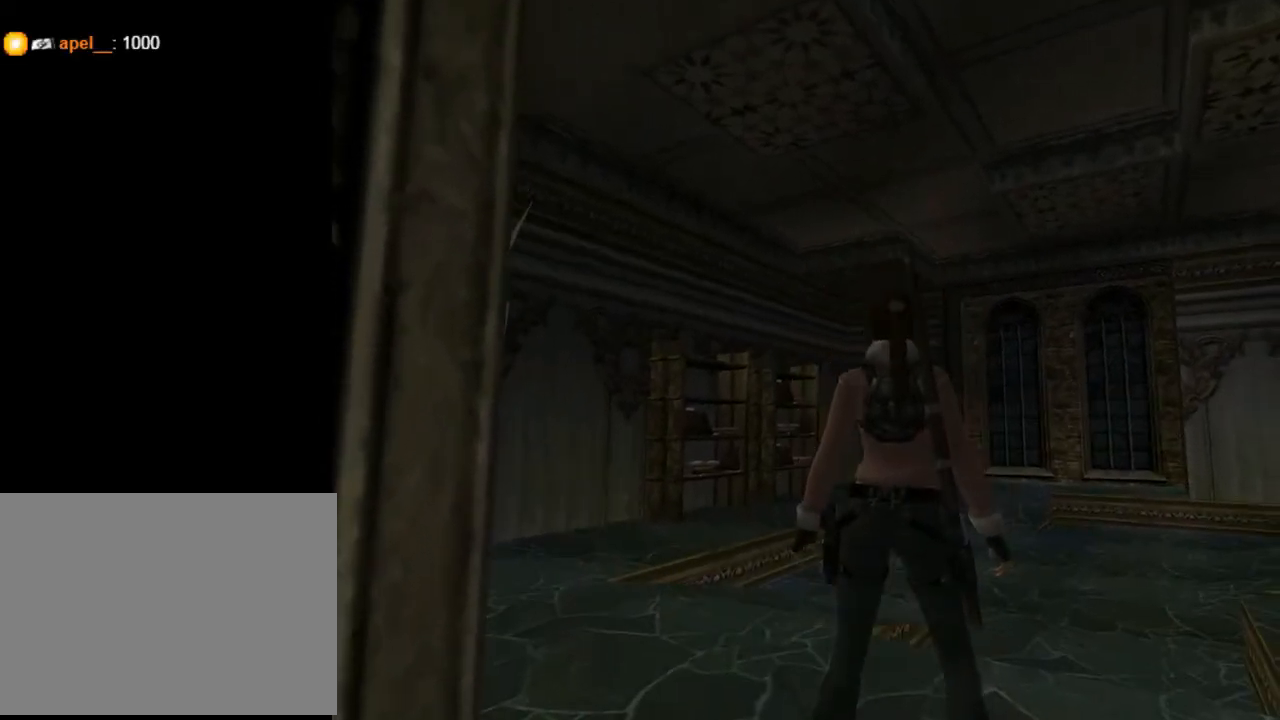
{"buttons": ["L2", "DPAD_RIGHT"], "left_stick": "center", "right_stick": "center", "events": [[367, "DPAD_RIGHT", "down"]]}
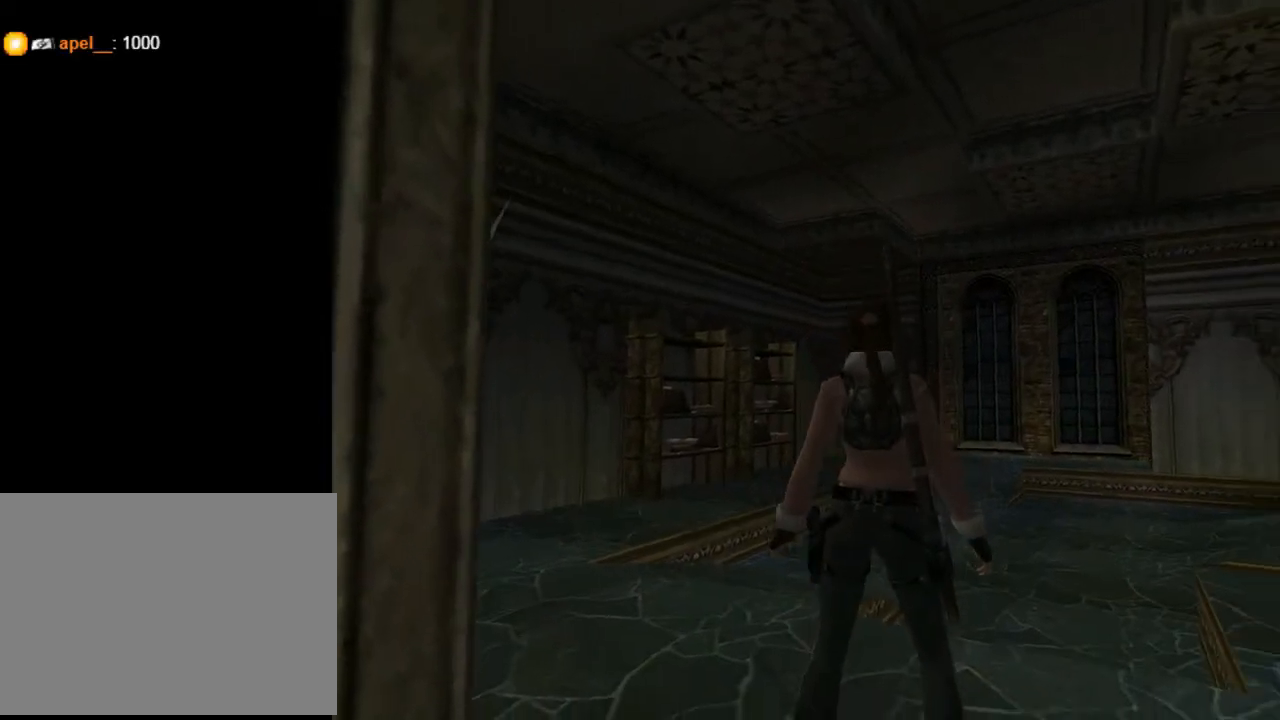
{"buttons": ["L2"], "left_stick": "center", "right_stick": "center", "events": [[200, "DPAD_RIGHT", "up"]]}
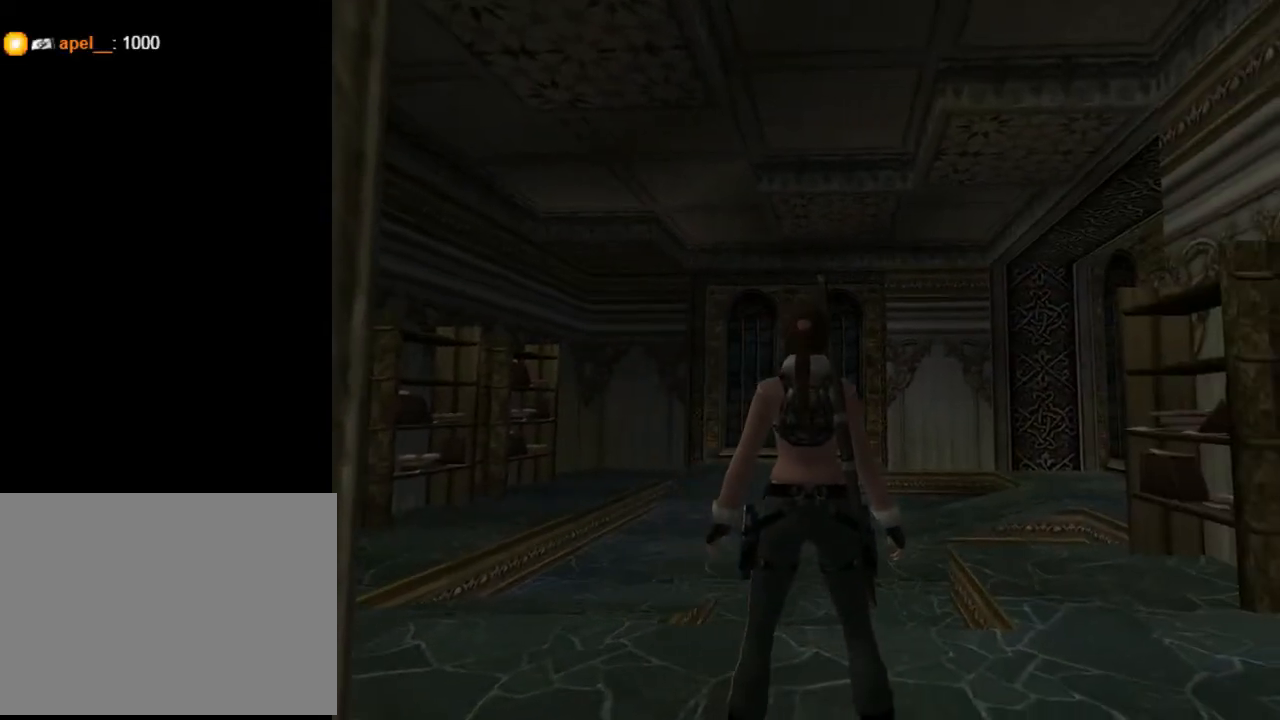
{"buttons": ["L2"], "left_stick": "center", "right_stick": "center", "events": []}
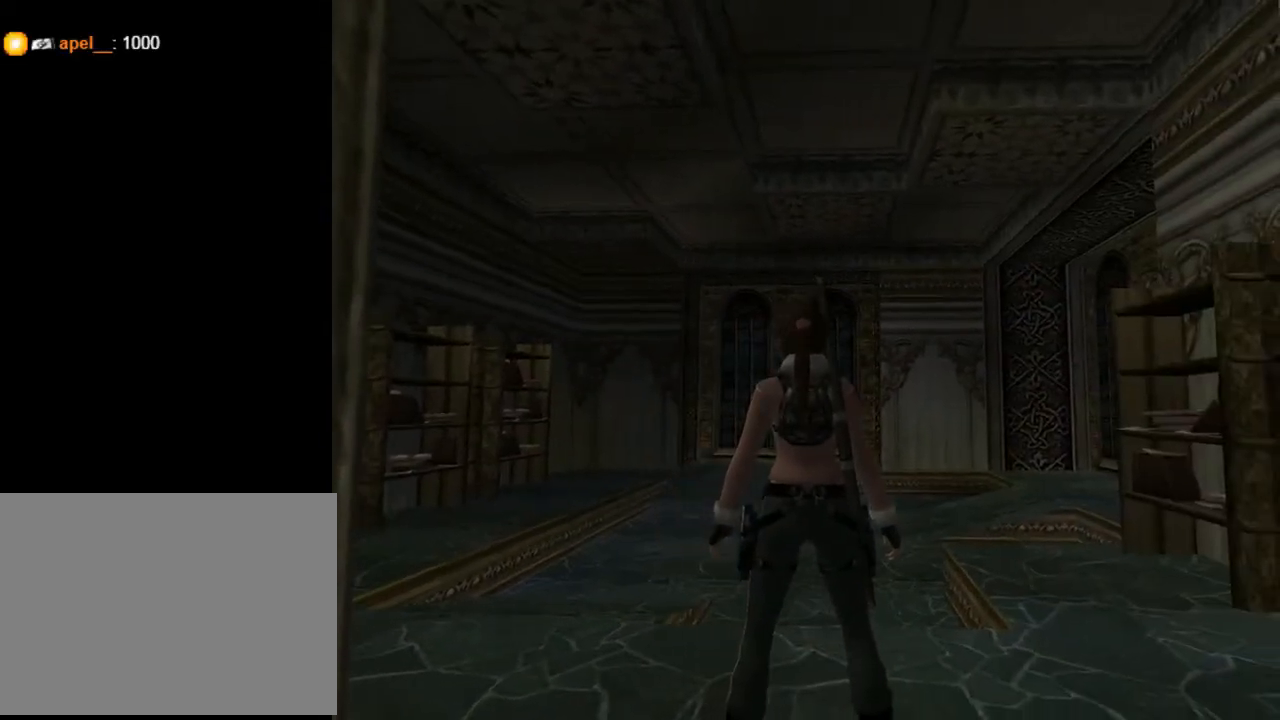
{"buttons": ["L2"], "left_stick": "center", "right_stick": "center", "events": []}
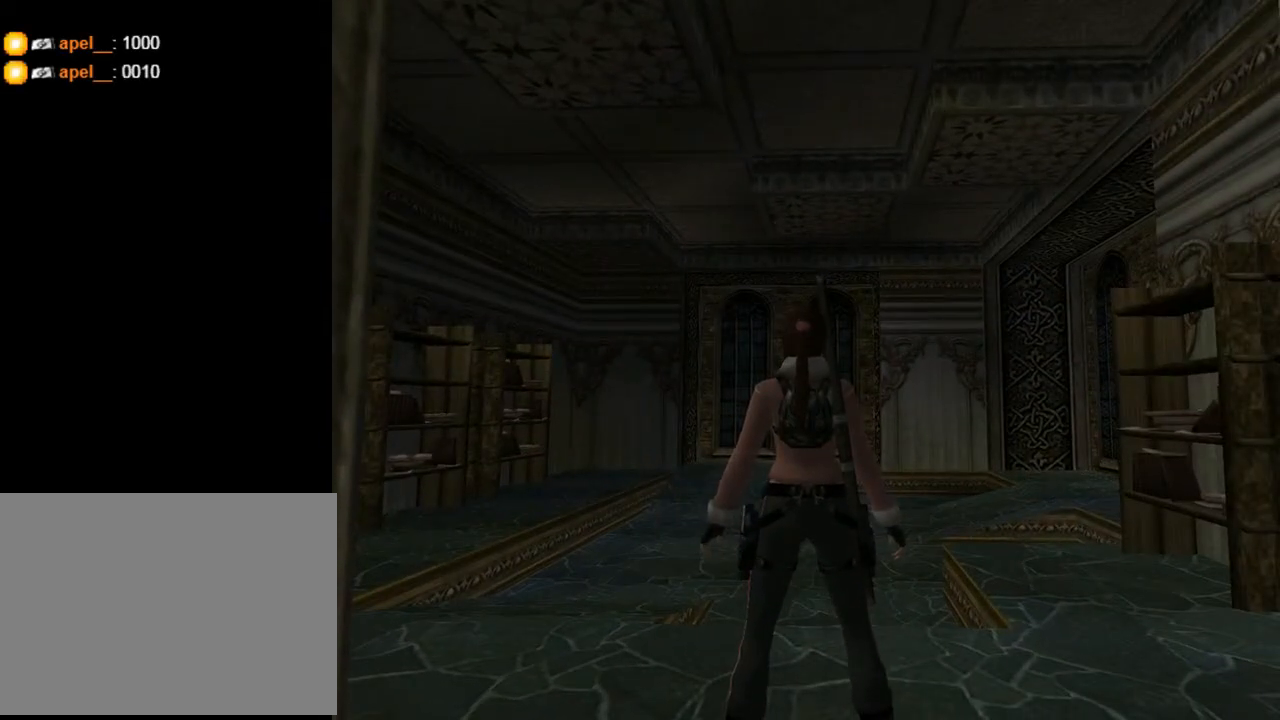
{"buttons": ["L2"], "left_stick": "center", "right_stick": "center", "events": []}
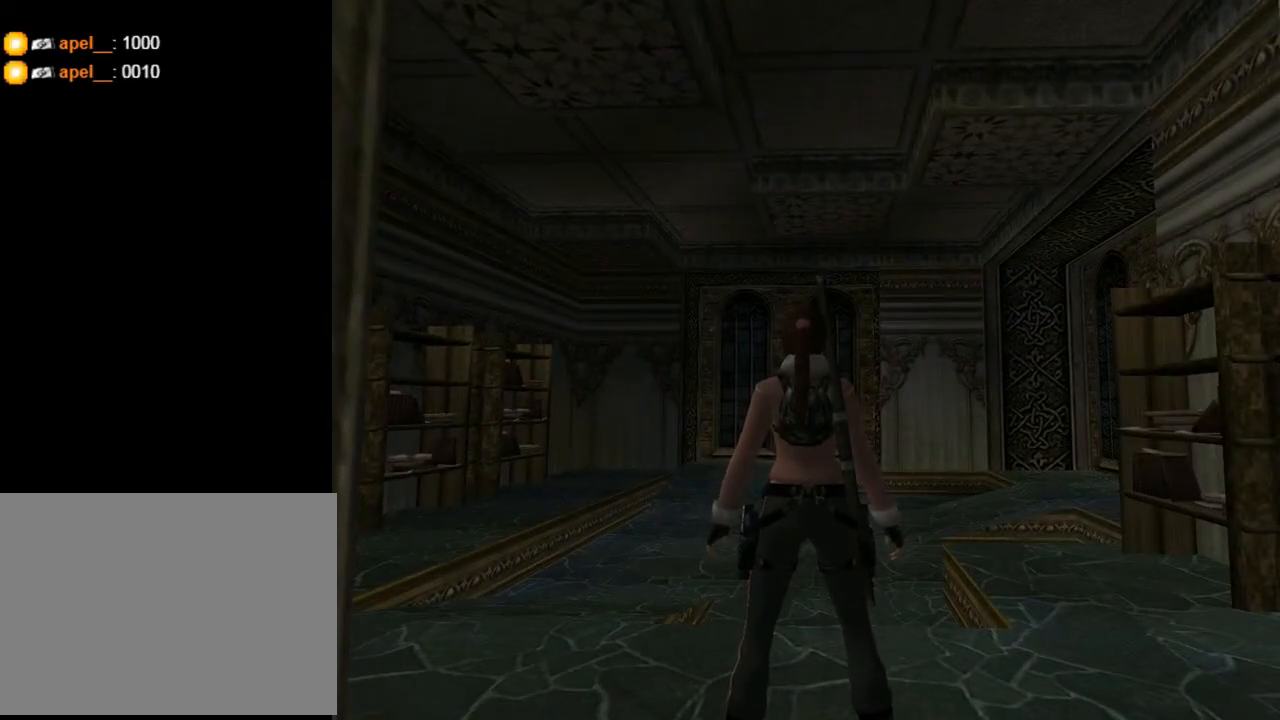
{"buttons": ["L2"], "left_stick": "center", "right_stick": "center", "events": []}
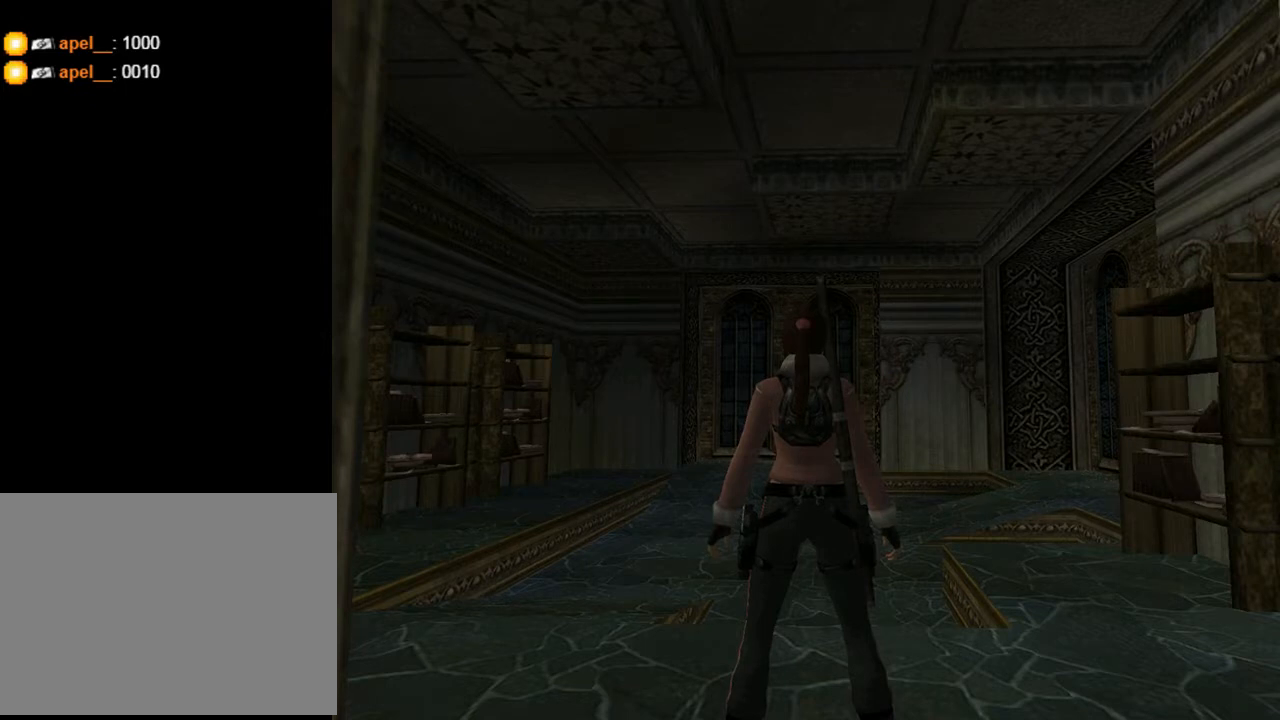
{"buttons": ["L2"], "left_stick": "center", "right_stick": "center", "events": [[100, "DPAD_DOWN", "down"], [300, "DPAD_DOWN", "up"]]}
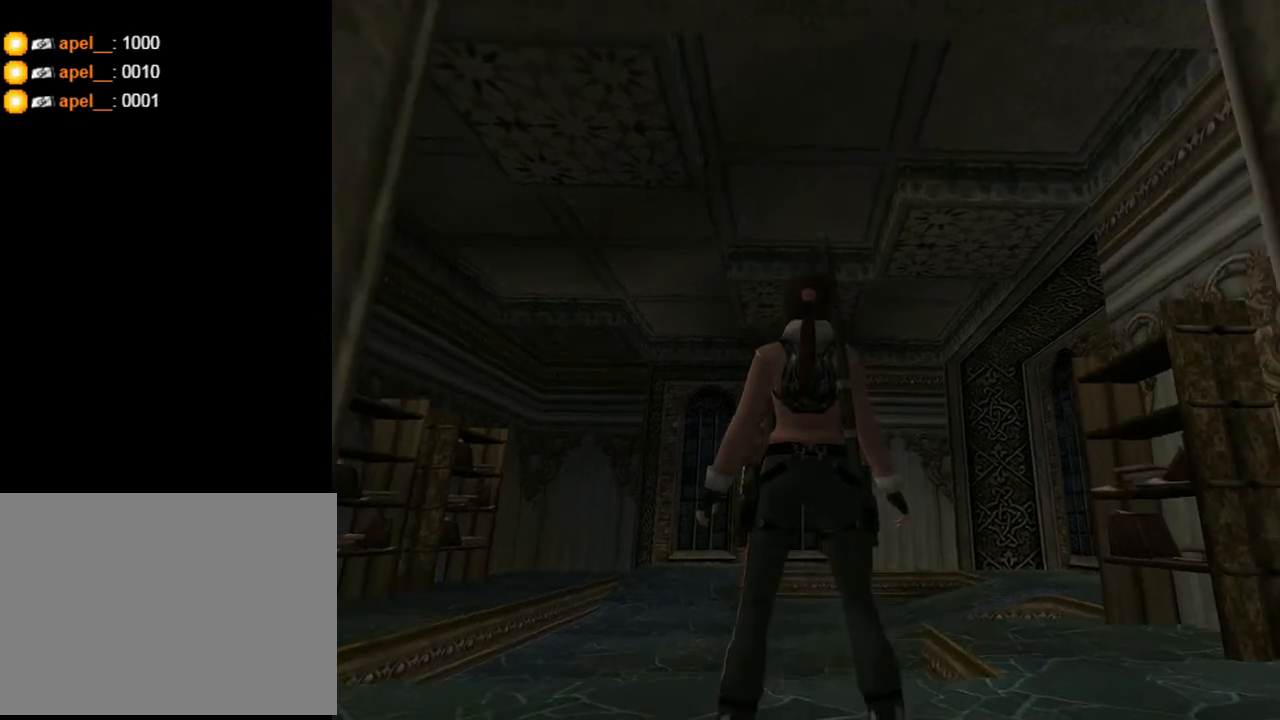
{"buttons": ["L2", "DPAD_RIGHT"], "left_stick": "center", "right_stick": "center", "events": [[367, "DPAD_RIGHT", "down"]]}
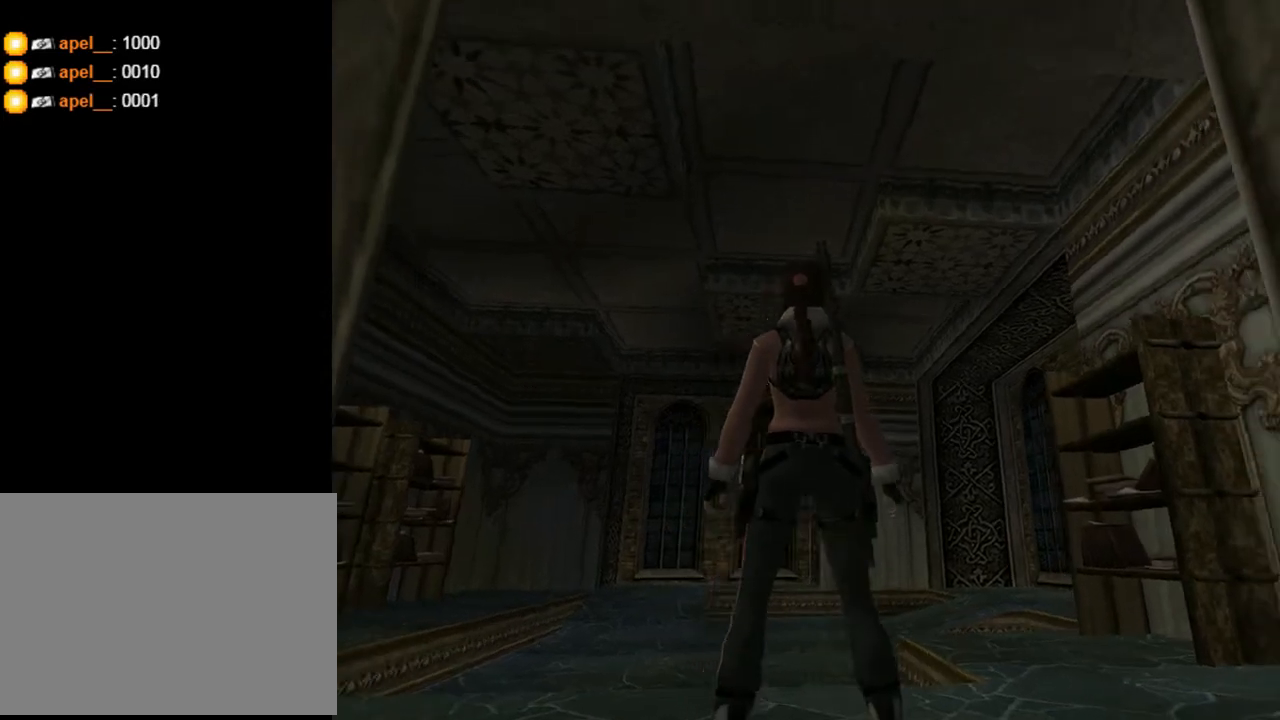
{"buttons": ["L2"], "left_stick": "center", "right_stick": "center", "events": [[67, "DPAD_RIGHT", "up"]]}
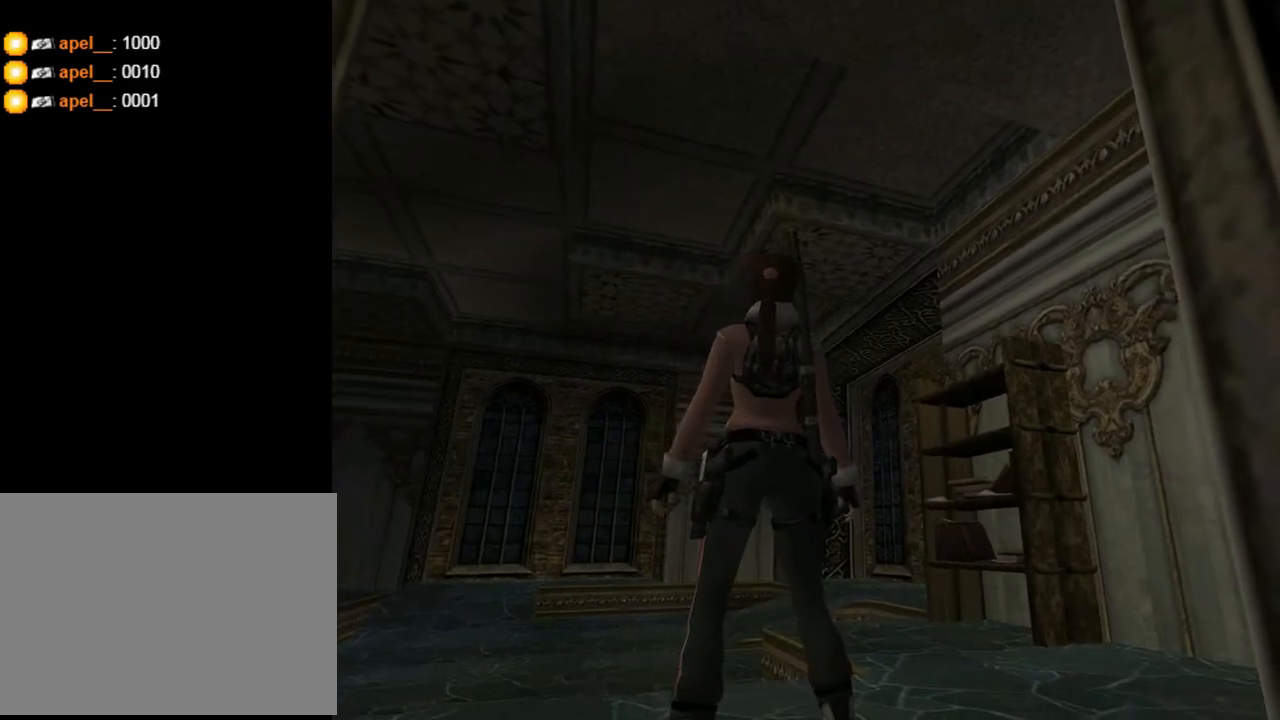
{"buttons": ["L2"], "left_stick": "center", "right_stick": "center", "events": []}
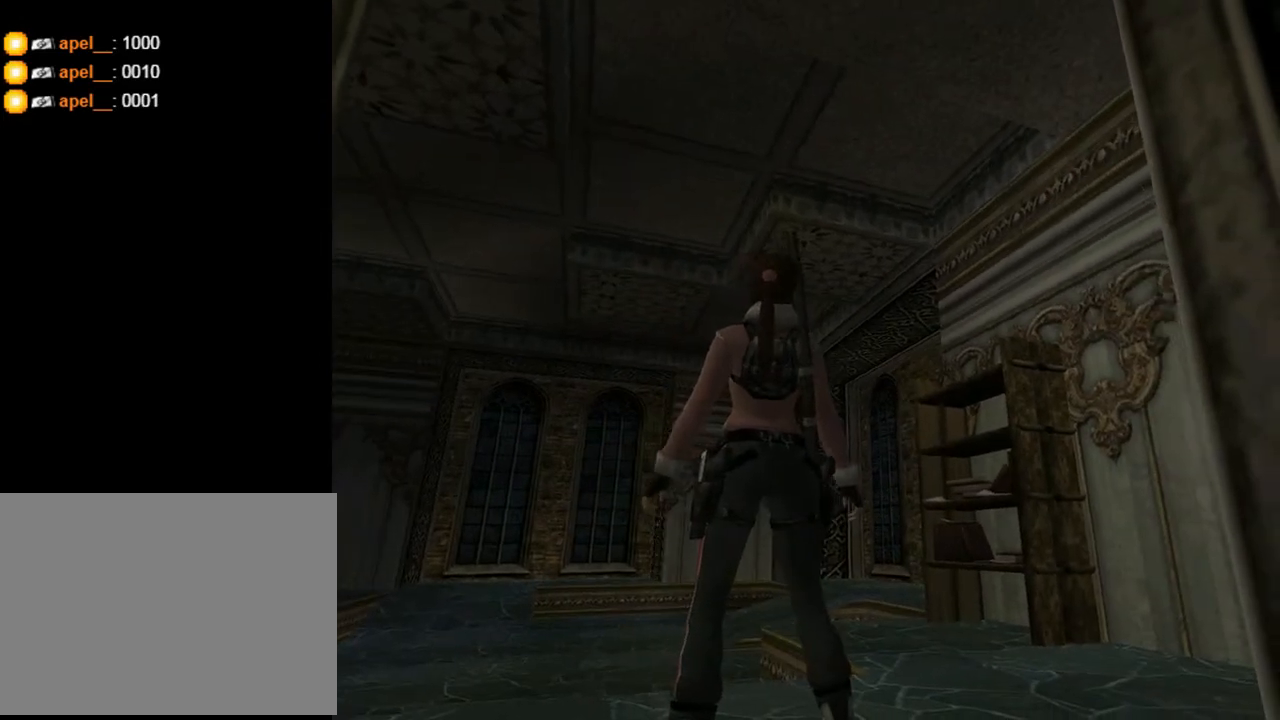
{"buttons": ["L2"], "left_stick": "center", "right_stick": "center", "events": []}
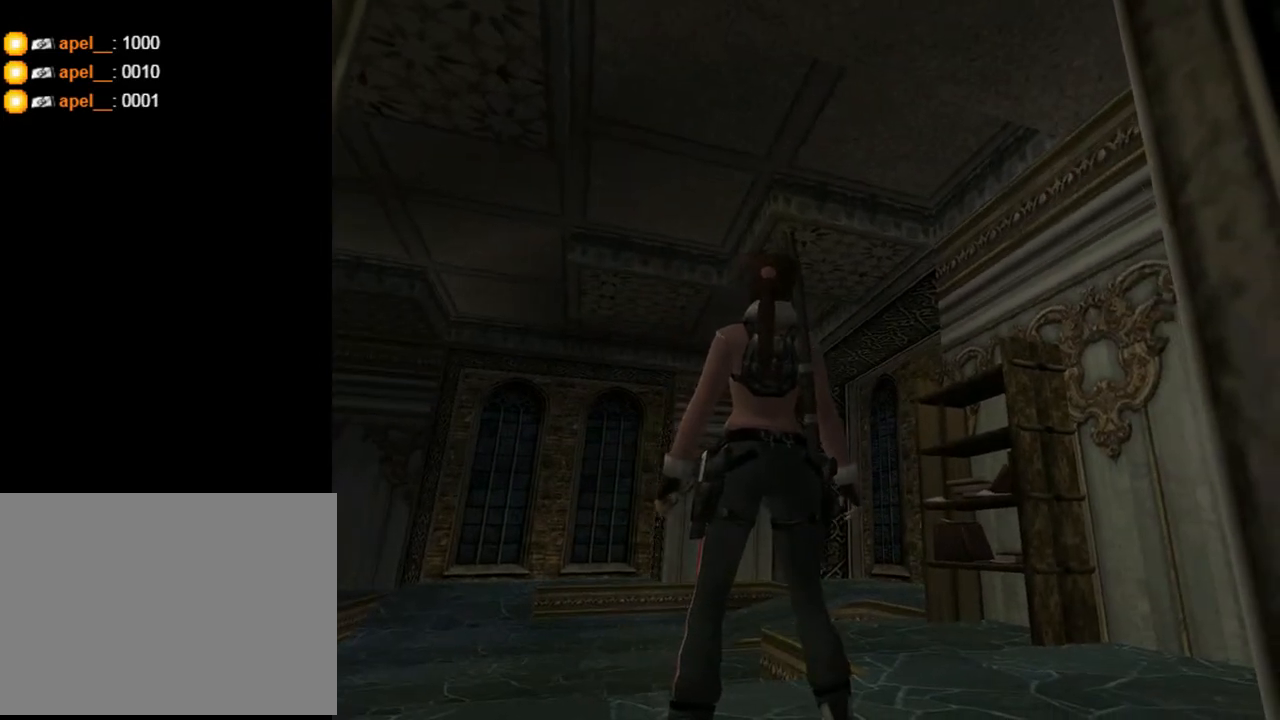
{"buttons": ["L2"], "left_stick": "center", "right_stick": "center", "events": [[100, "DPAD_LEFT", "down"], [267, "DPAD_LEFT", "up"]]}
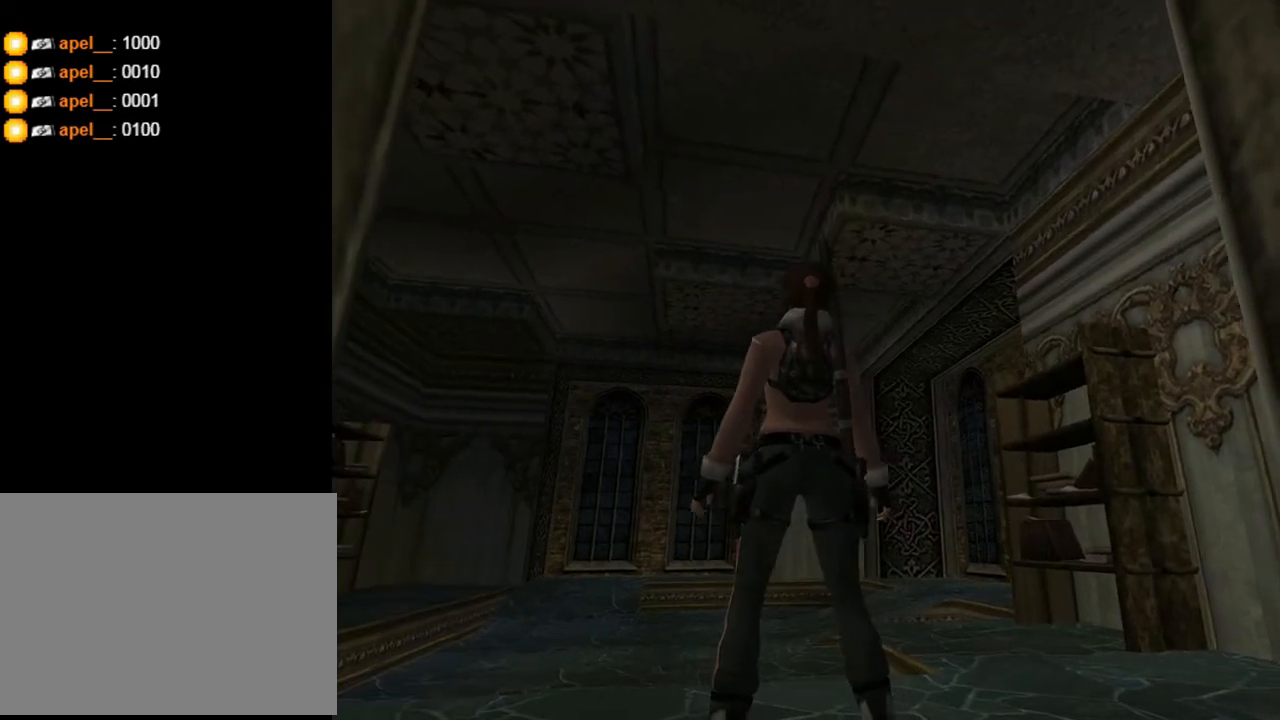
{"buttons": ["L2"], "left_stick": "center", "right_stick": "center", "events": []}
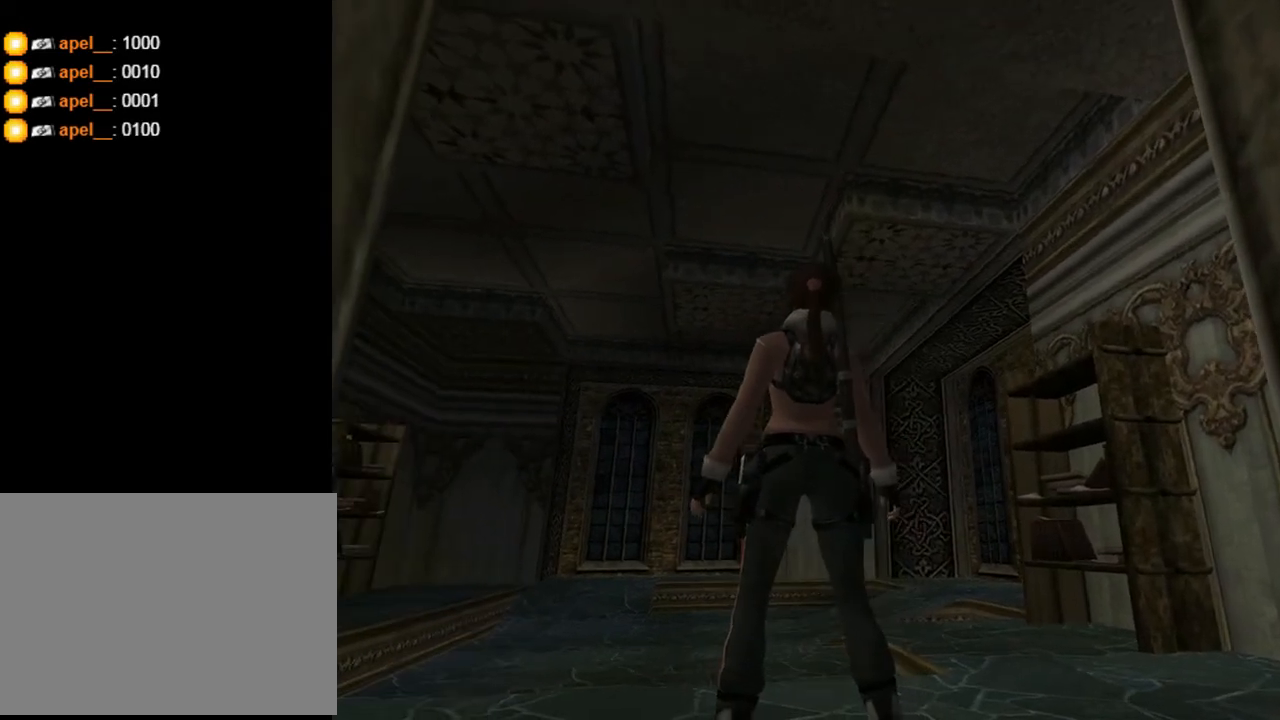
{"buttons": ["L2"], "left_stick": "center", "right_stick": "center", "events": []}
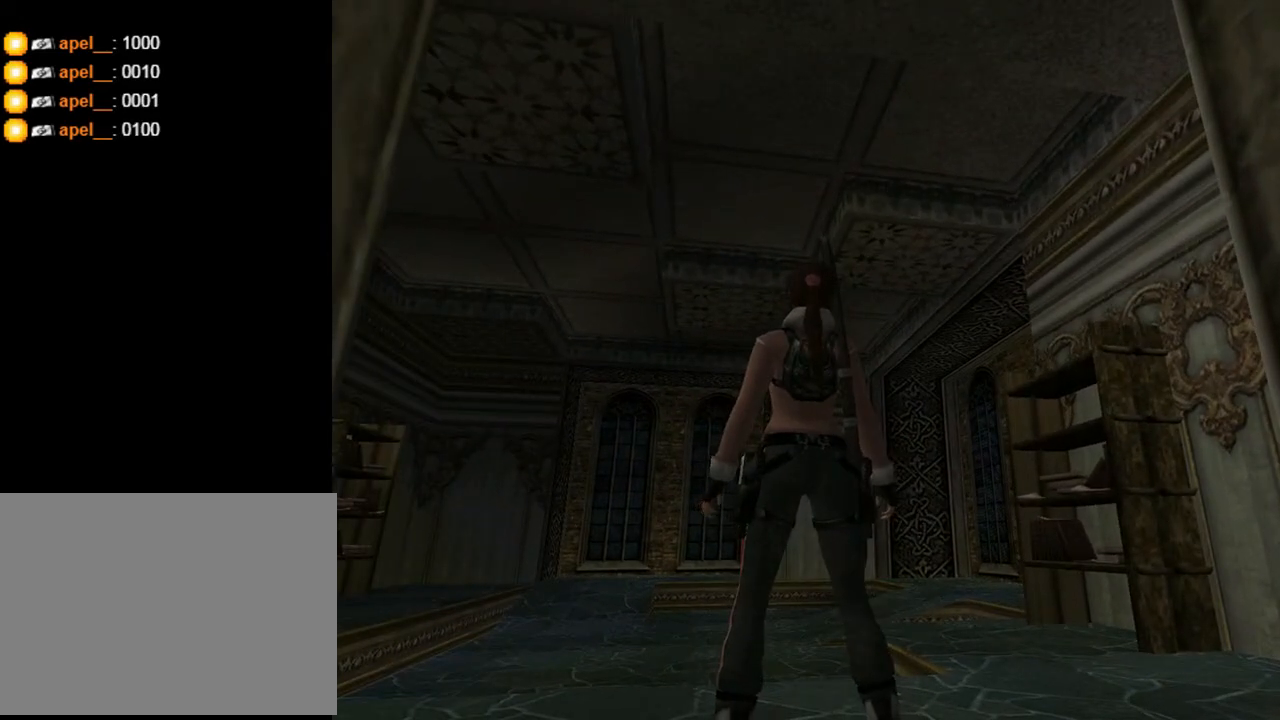
{"buttons": ["L2"], "left_stick": "center", "right_stick": "center", "events": [[100, "DPAD_LEFT", "down"], [267, "DPAD_LEFT", "up"]]}
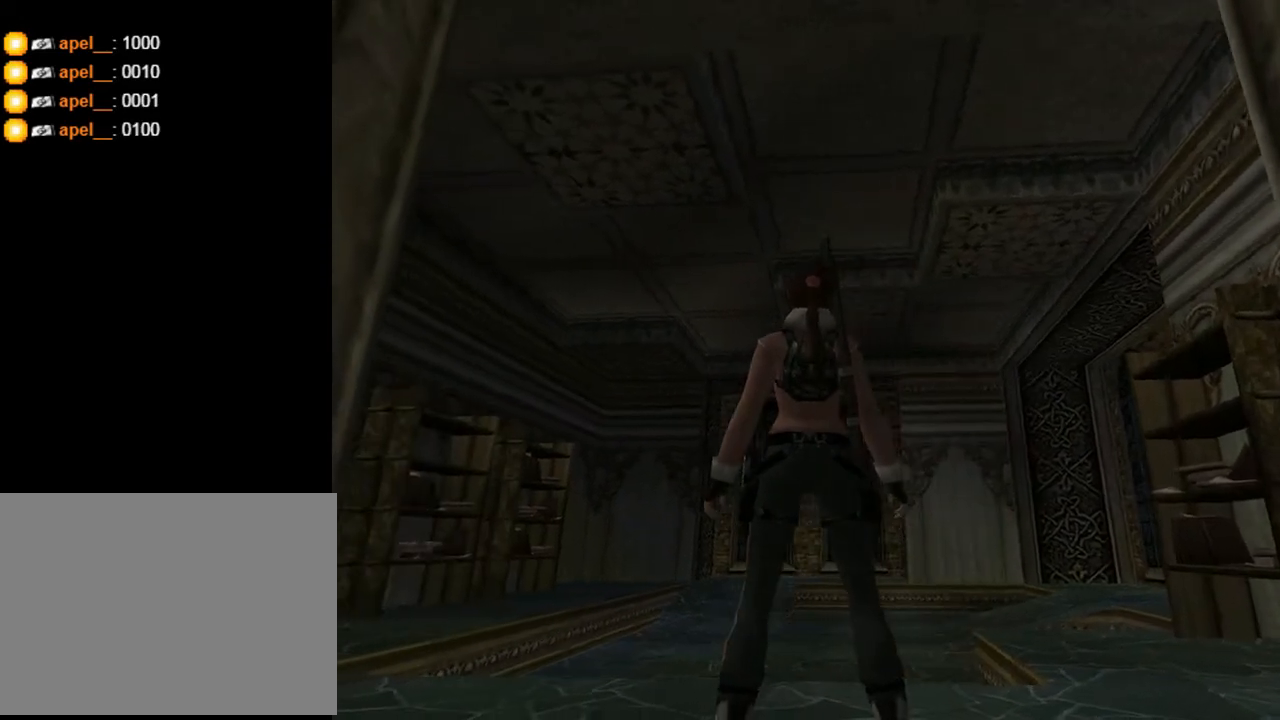
{"buttons": ["L2"], "left_stick": "center", "right_stick": "center", "events": []}
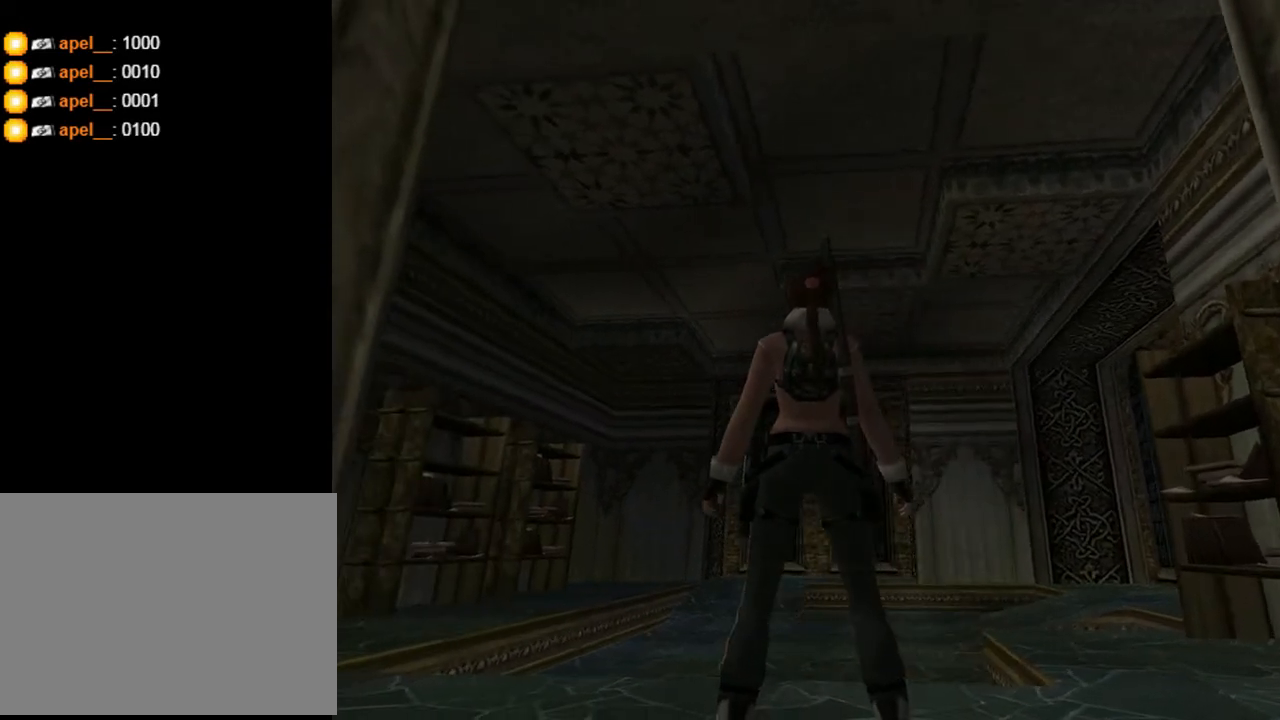
{"buttons": ["L2"], "left_stick": "center", "right_stick": "center", "events": []}
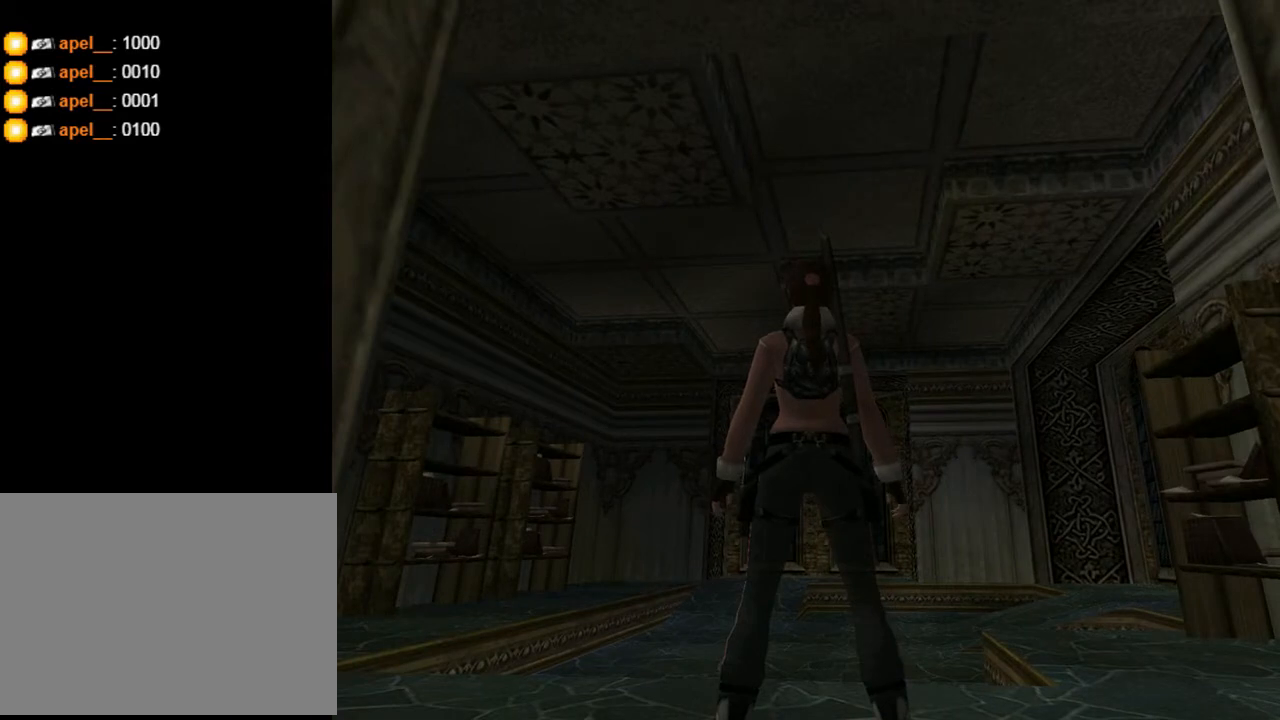
{"buttons": ["L2"], "left_stick": "center", "right_stick": "center", "events": []}
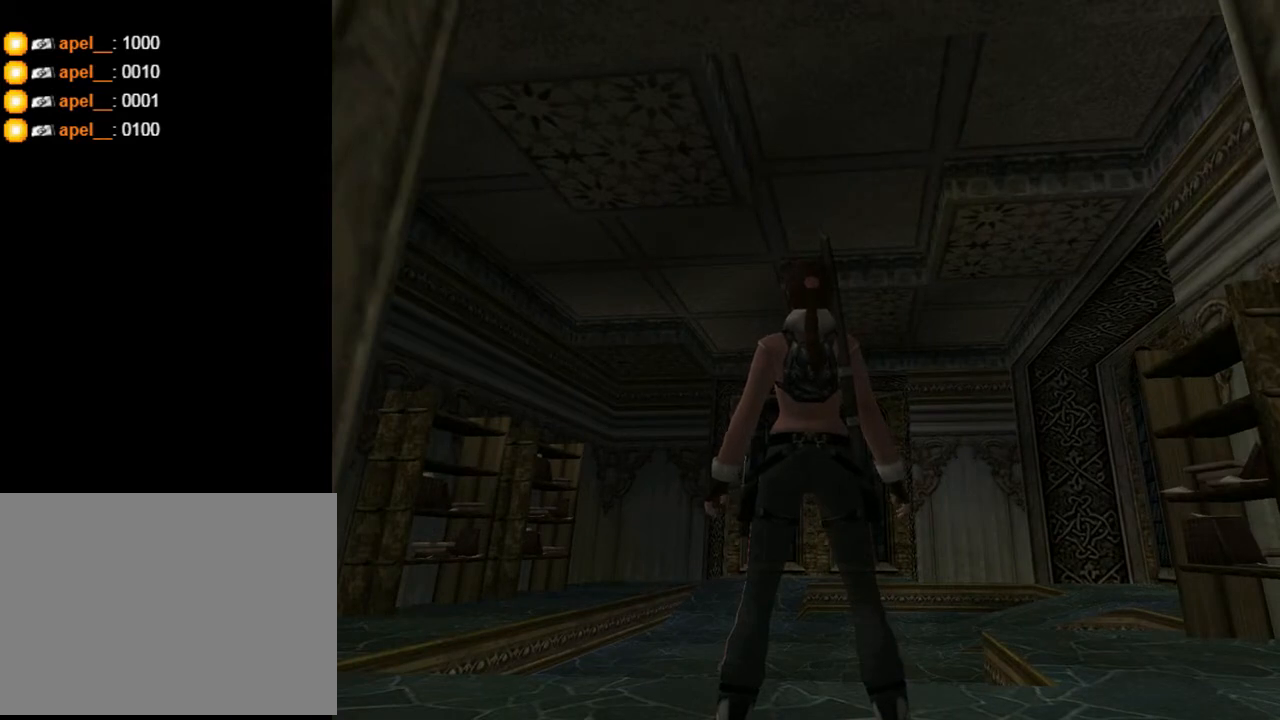
{"buttons": ["L2"], "left_stick": "center", "right_stick": "center", "events": []}
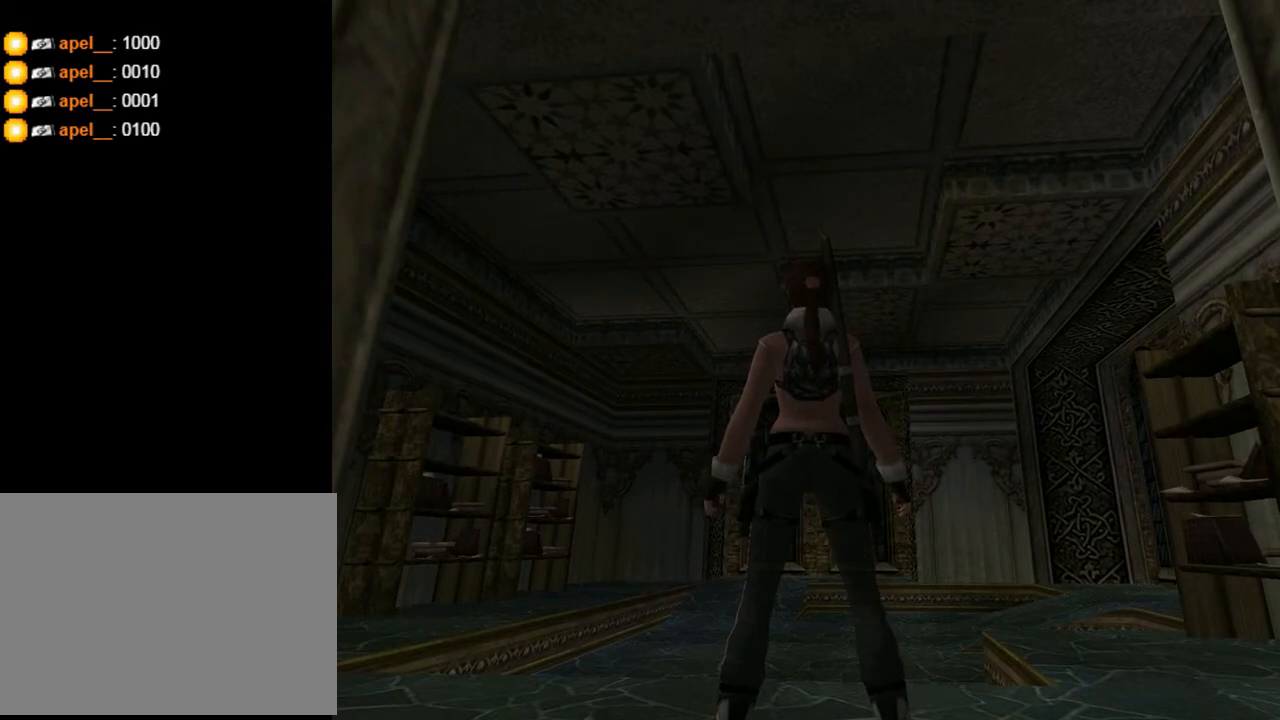
{"buttons": ["L2"], "left_stick": "center", "right_stick": "center", "events": []}
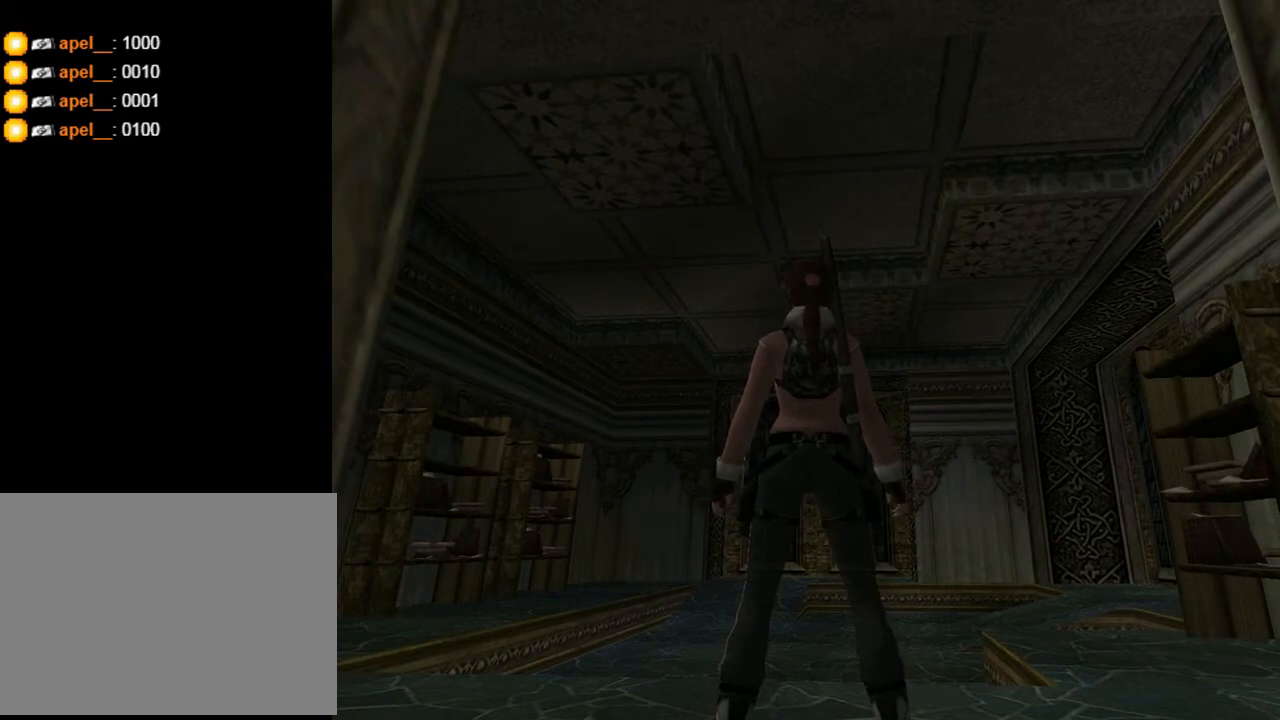
{"buttons": ["L2"], "left_stick": "center", "right_stick": "center", "events": []}
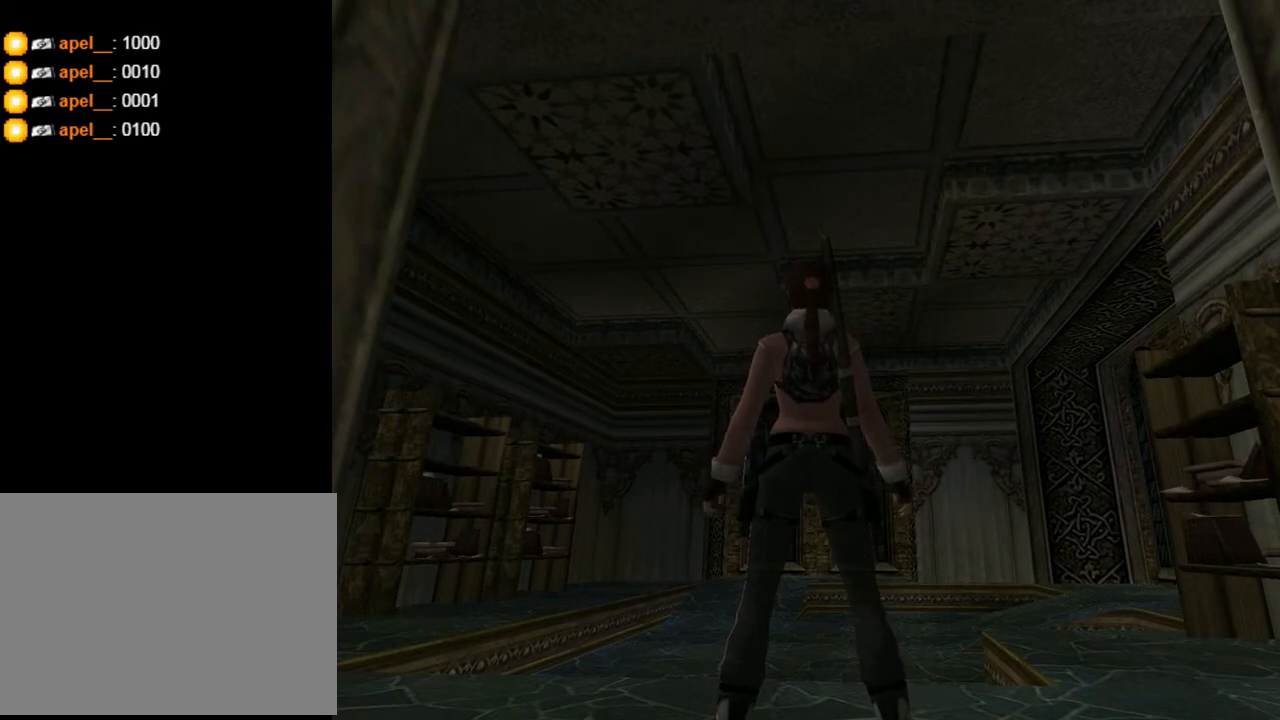
{"buttons": ["L2"], "left_stick": "center", "right_stick": "center", "events": [[233, "DPAD_UP", "down"], [367, "DPAD_UP", "up"]]}
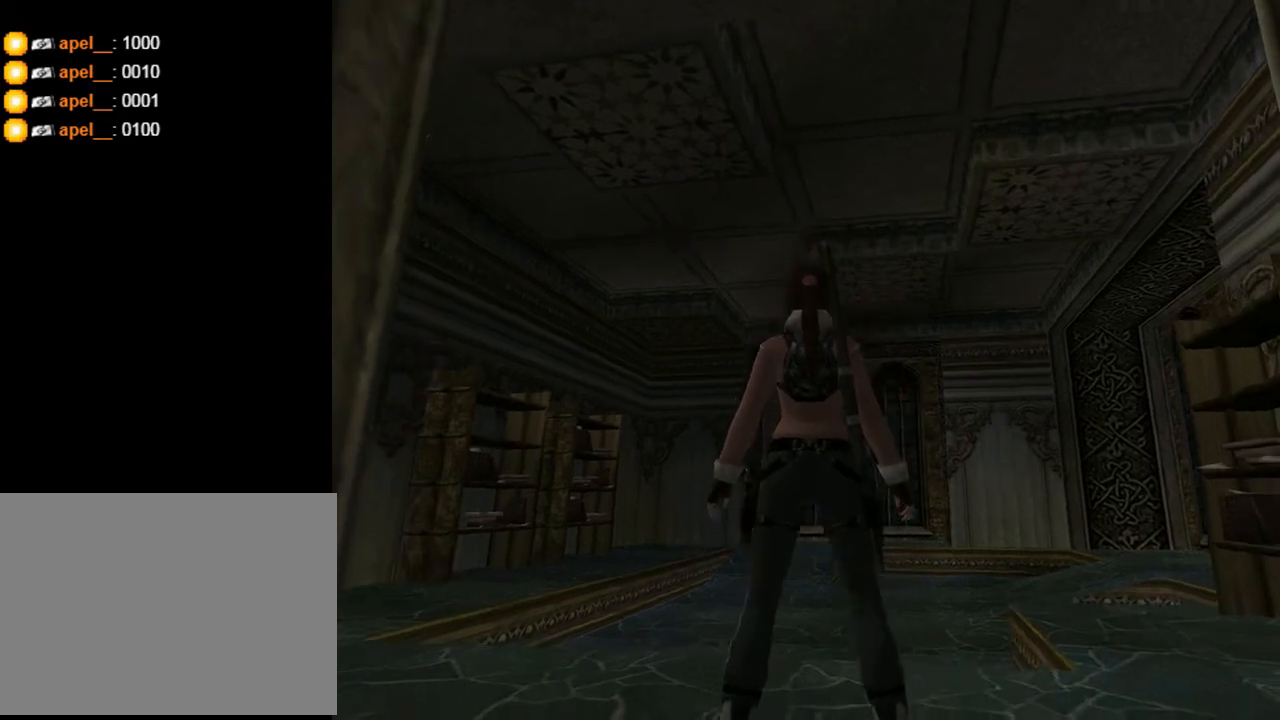
{"buttons": ["L2"], "left_stick": "center", "right_stick": "center", "events": []}
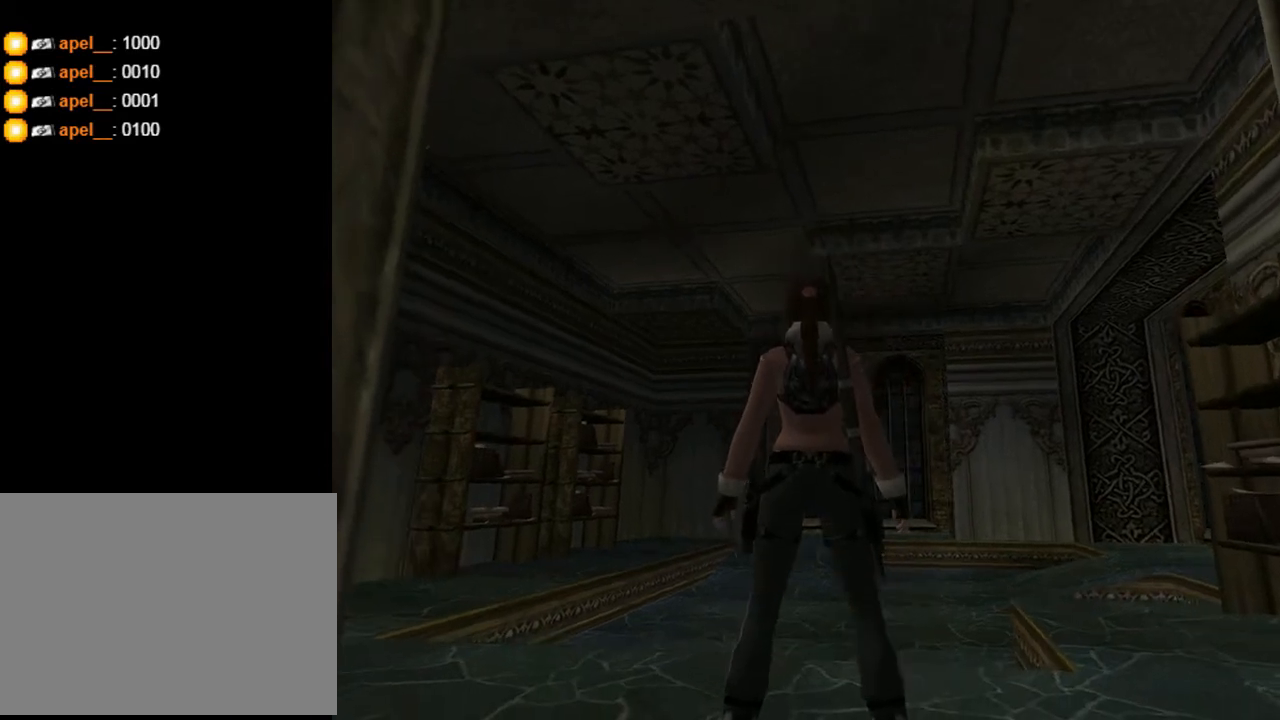
{"buttons": ["L2"], "left_stick": "center", "right_stick": "center", "events": []}
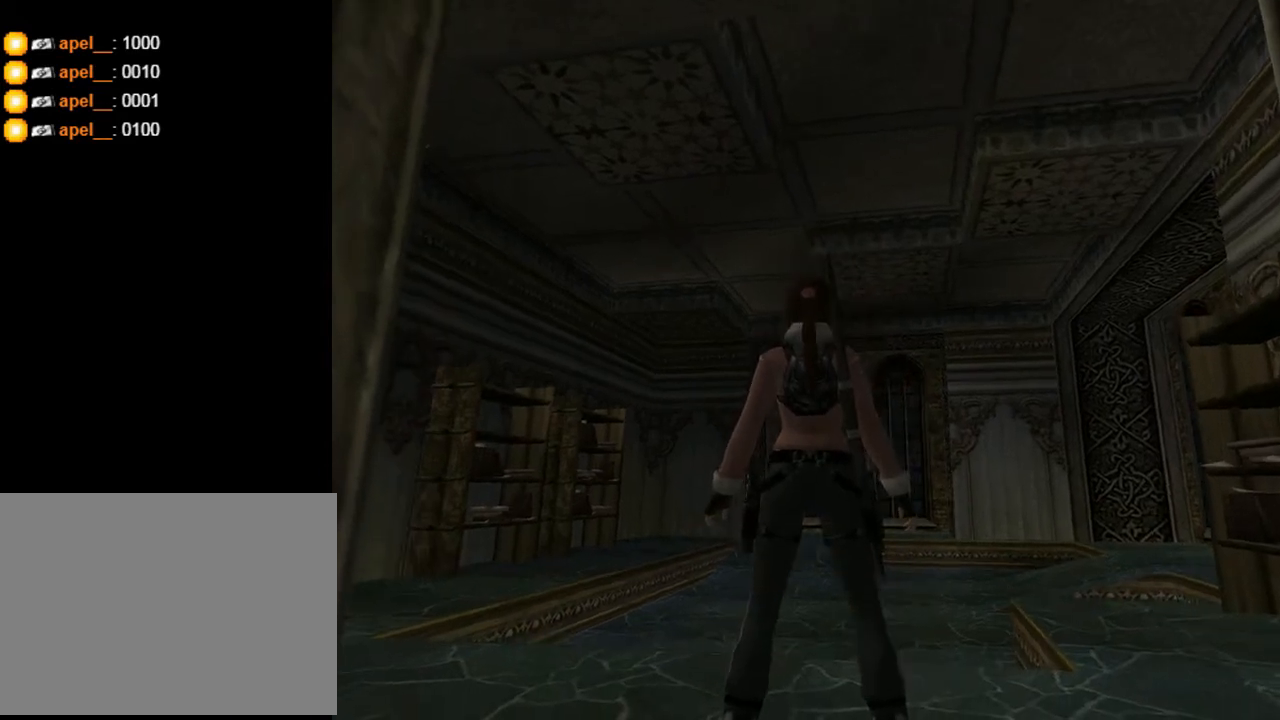
{"buttons": ["L2"], "left_stick": "center", "right_stick": "center", "events": []}